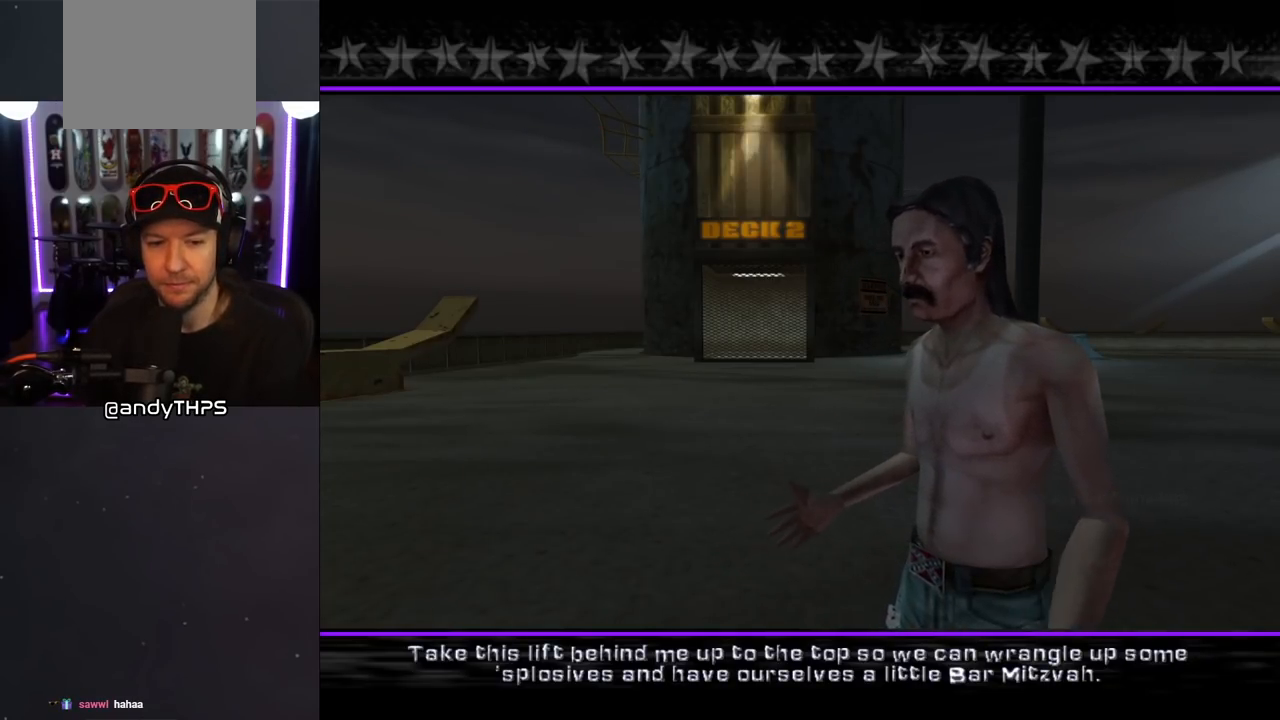
Gameplay with a controller (PlayStation layout); each line is a JSON object with the inputs held at the frame after it. "events" lists button and stick changes between this image and that frame as [ms after this image, input, new state], when the widget could be followed in between. Not read: L2 R2.
{"buttons": [], "left_stick": "center", "right_stick": "center", "events": [[233, "CROSS", "down"], [367, "CROSS", "up"]]}
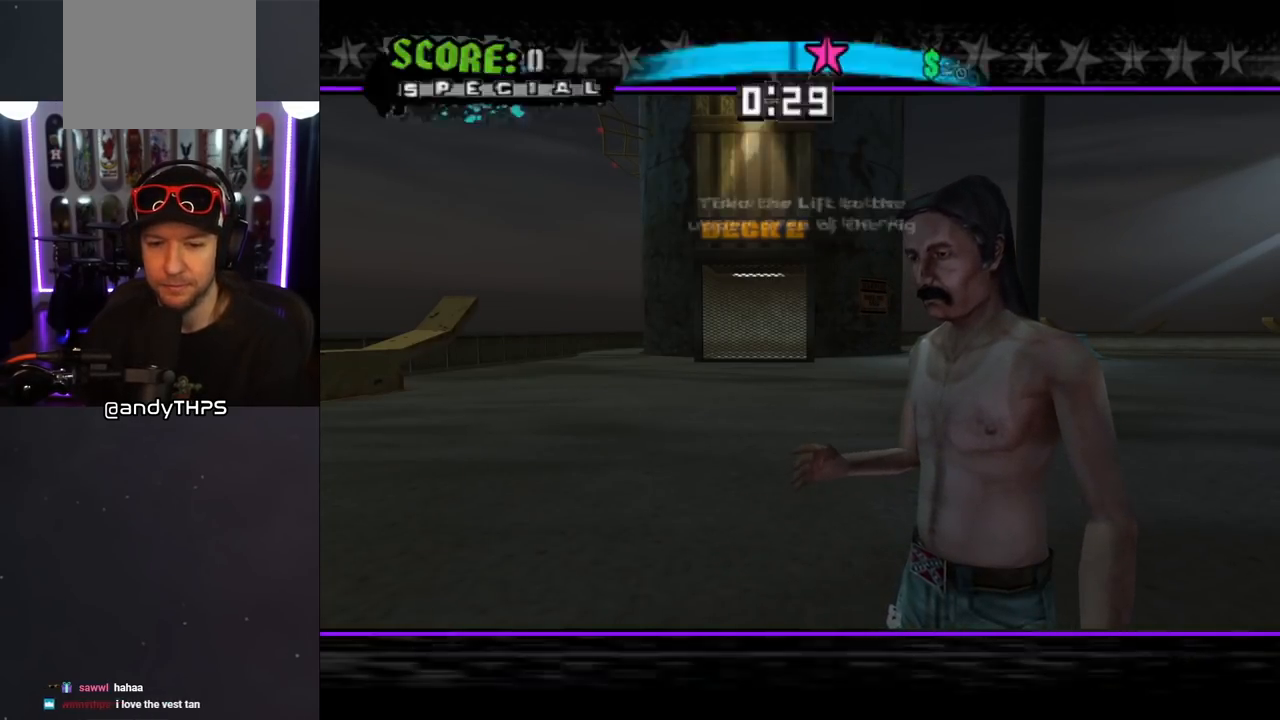
{"buttons": [], "left_stick": "center", "right_stick": "center", "events": []}
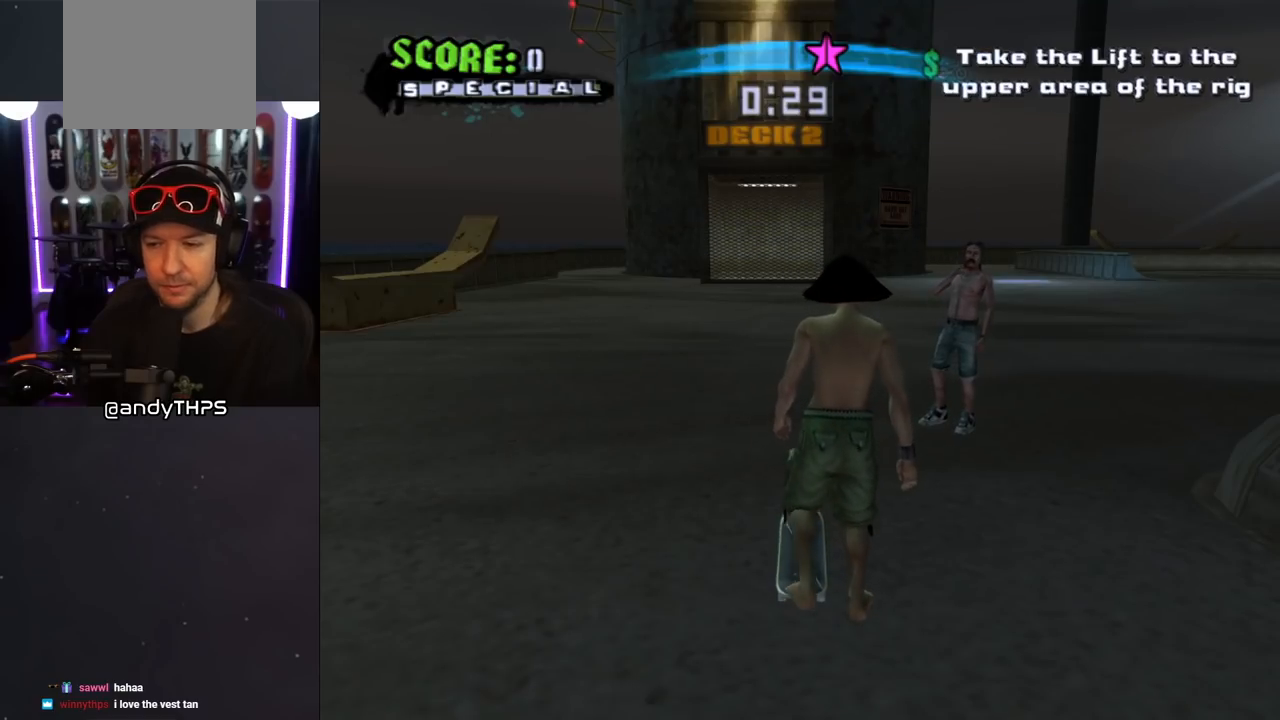
{"buttons": ["CROSS"], "left_stick": "center", "right_stick": "center", "events": [[200, "CROSS", "down"]]}
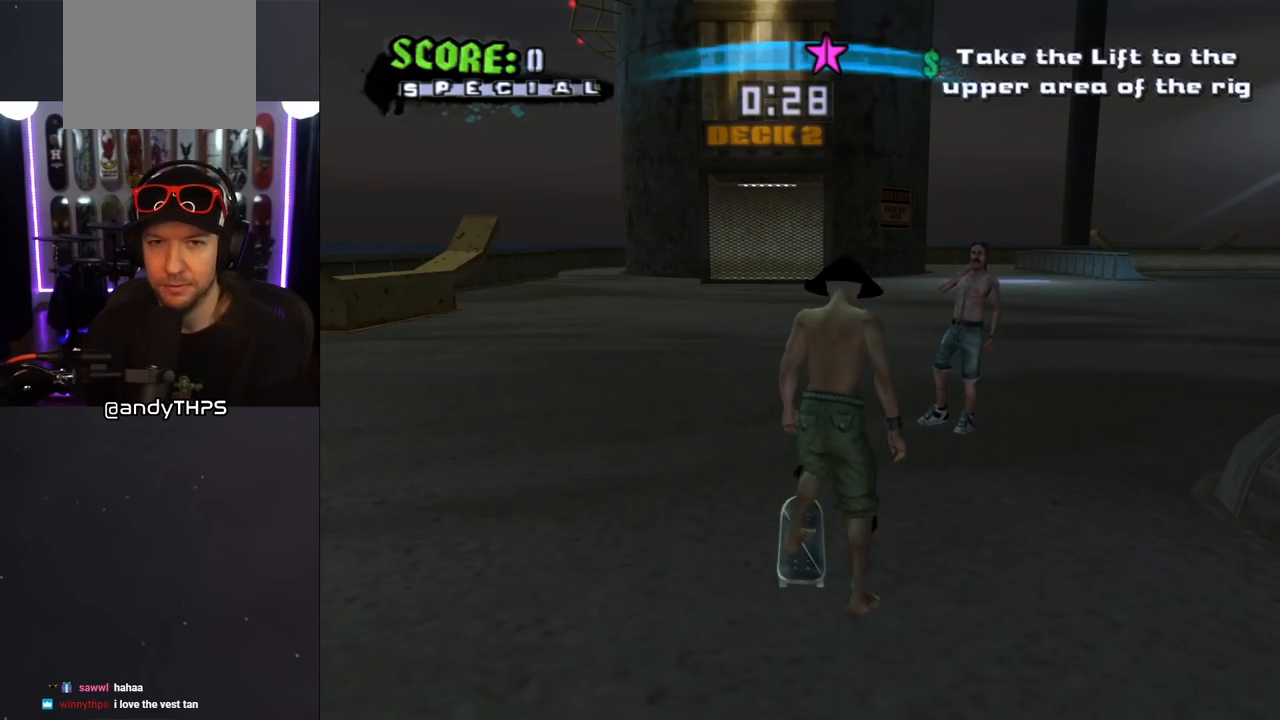
{"buttons": ["L1", "DPAD_LEFT"], "left_stick": "center", "right_stick": "center", "events": [[350, "CROSS", "up"], [350, "SQUARE", "down"], [367, "DPAD_LEFT", "down"], [400, "DPAD_DOWN", "down"], [417, "L1", "down"], [450, "SQUARE", "up"], [500, "DPAD_DOWN", "up"]]}
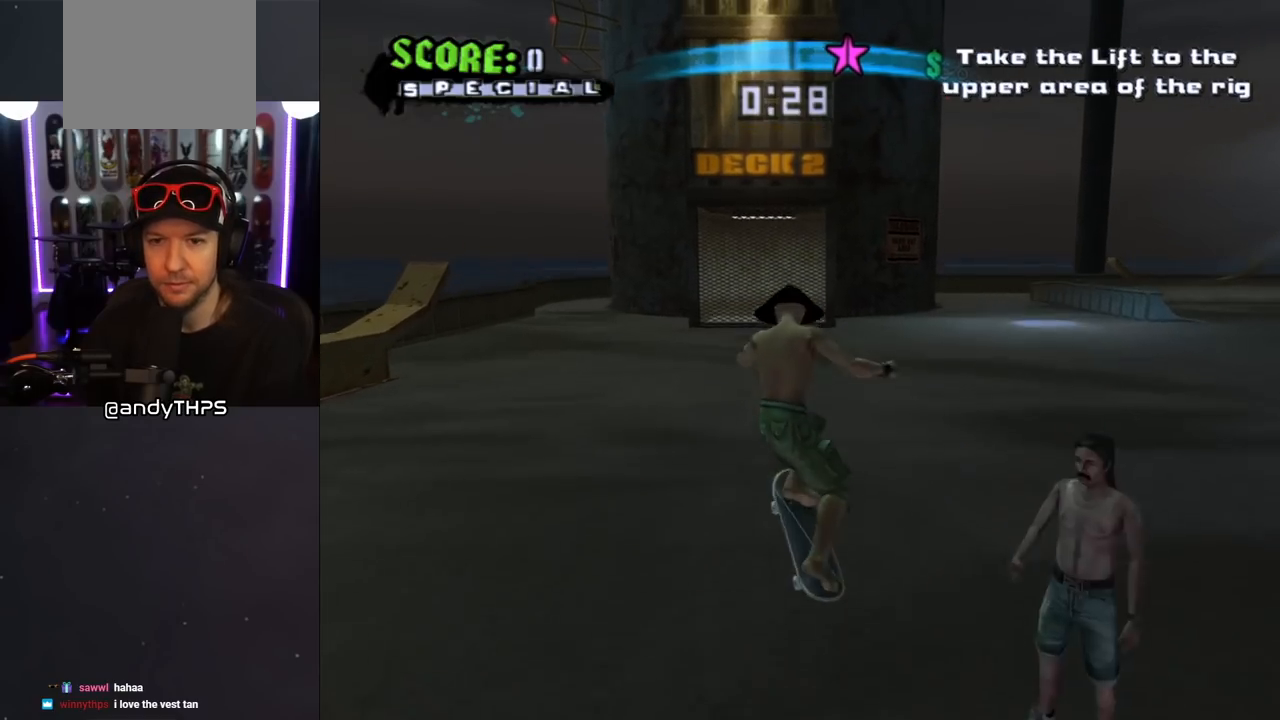
{"buttons": [], "left_stick": "center", "right_stick": "left", "events": [[17, "SQUARE", "down"], [50, "DPAD_LEFT", "up"], [100, "SQUARE", "up"], [333, "L1", "up"], [483, "right_stick", "left"]]}
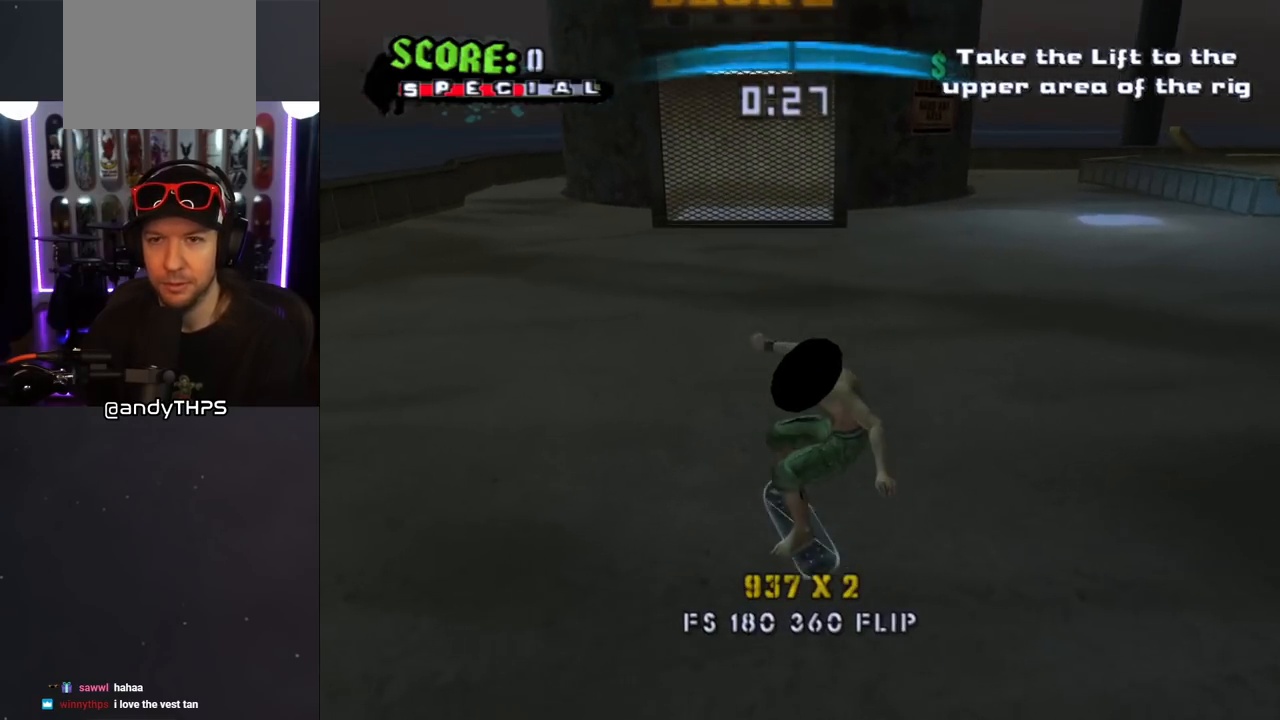
{"buttons": ["CROSS"], "left_stick": "center", "right_stick": "center", "events": [[17, "DPAD_DOWN", "down"], [267, "DPAD_LEFT", "down"], [317, "right_stick", "center"], [333, "DPAD_DOWN", "up"], [417, "DPAD_LEFT", "up"], [467, "CROSS", "down"]]}
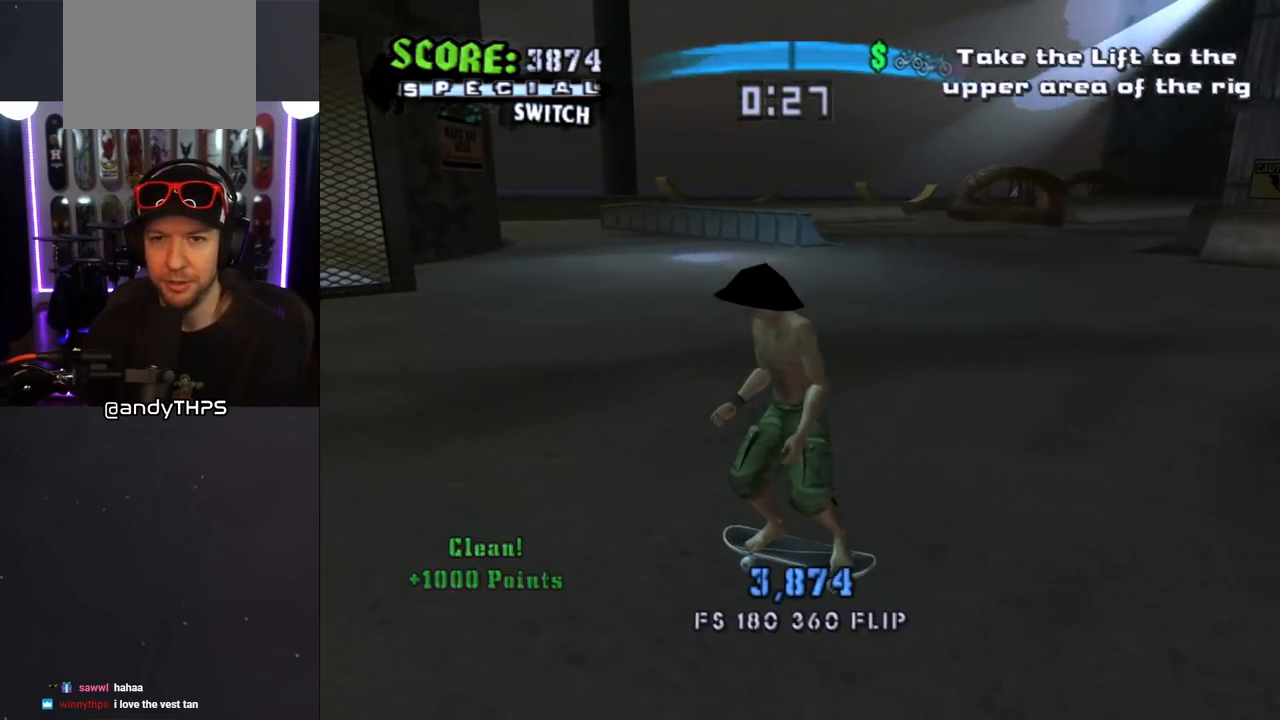
{"buttons": ["CROSS", "DPAD_DOWN", "DPAD_RIGHT"], "left_stick": "center", "right_stick": "center", "events": [[133, "DPAD_LEFT", "down"], [233, "DPAD_LEFT", "up"], [350, "DPAD_RIGHT", "down"], [367, "DPAD_DOWN", "down"]]}
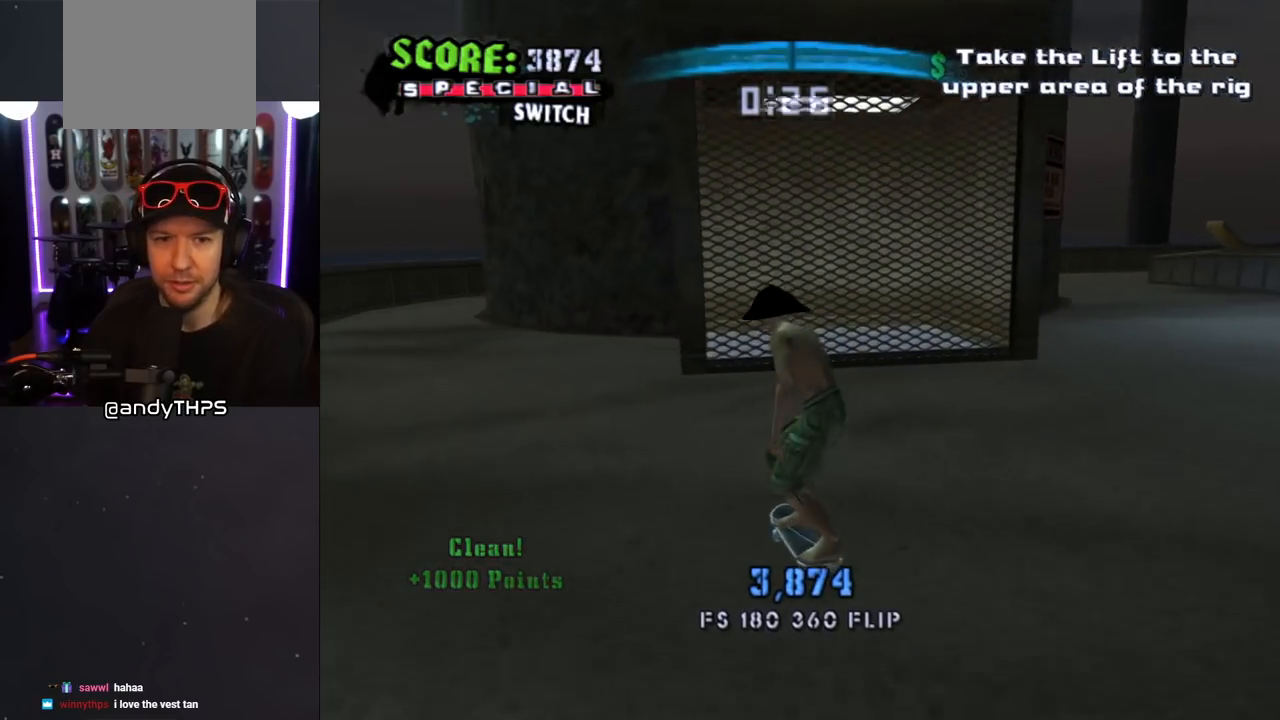
{"buttons": ["CROSS", "DPAD_DOWN"], "left_stick": "center", "right_stick": "center", "events": [[183, "DPAD_RIGHT", "up"], [200, "DPAD_LEFT", "down"], [367, "DPAD_LEFT", "up"]]}
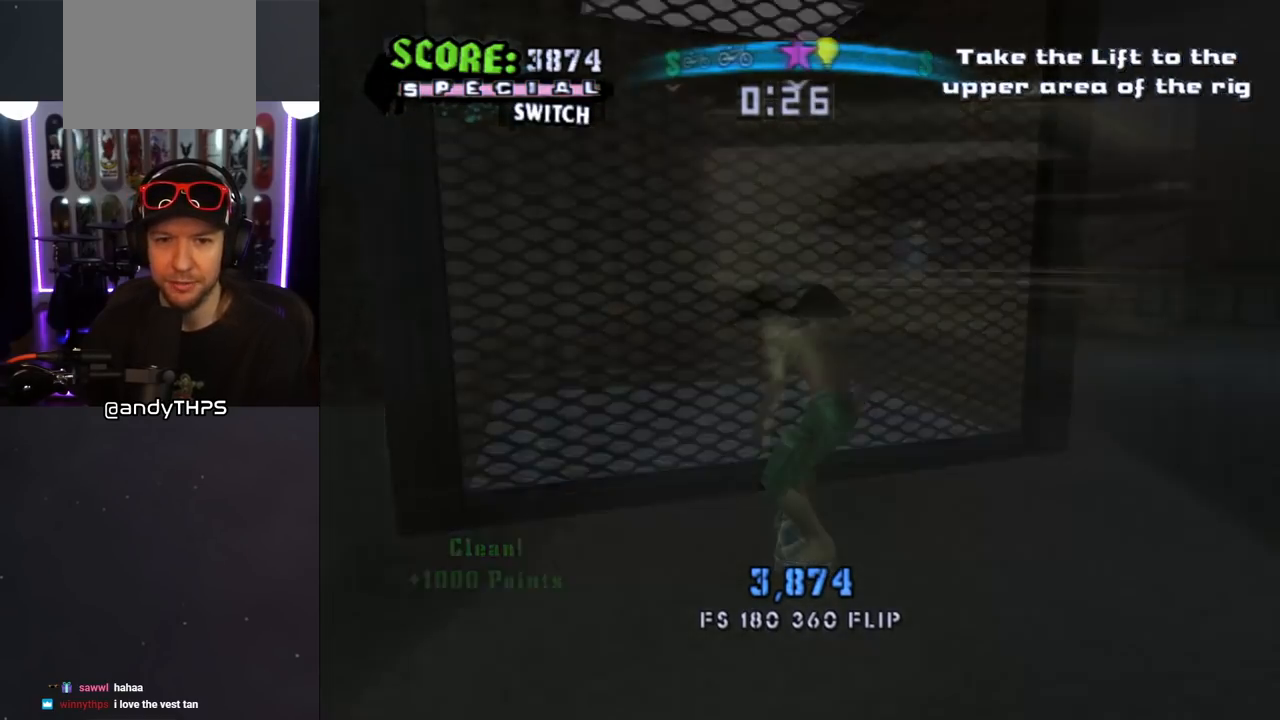
{"buttons": ["CROSS"], "left_stick": "center", "right_stick": "center", "events": [[433, "DPAD_DOWN", "up"]]}
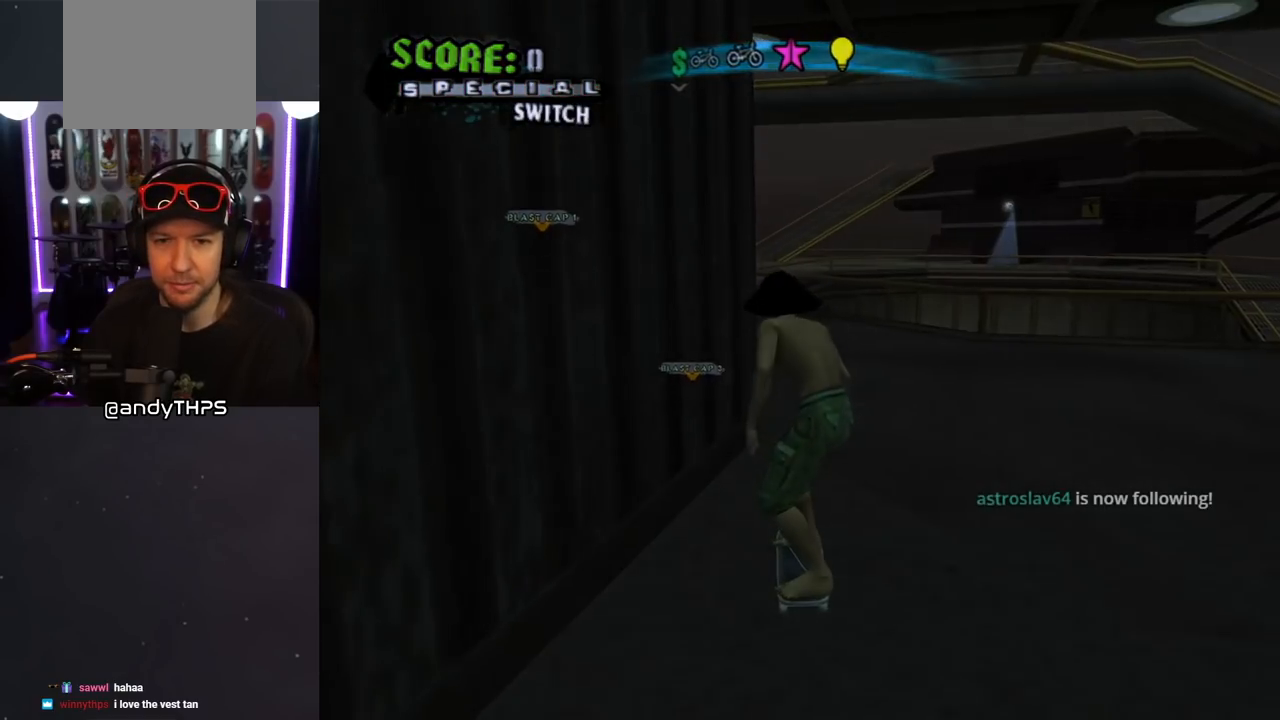
{"buttons": ["CROSS"], "left_stick": "center", "right_stick": "center", "events": [[33, "DPAD_DOWN", "down"], [33, "DPAD_RIGHT", "down"], [100, "DPAD_DOWN", "up"], [133, "DPAD_RIGHT", "up"]]}
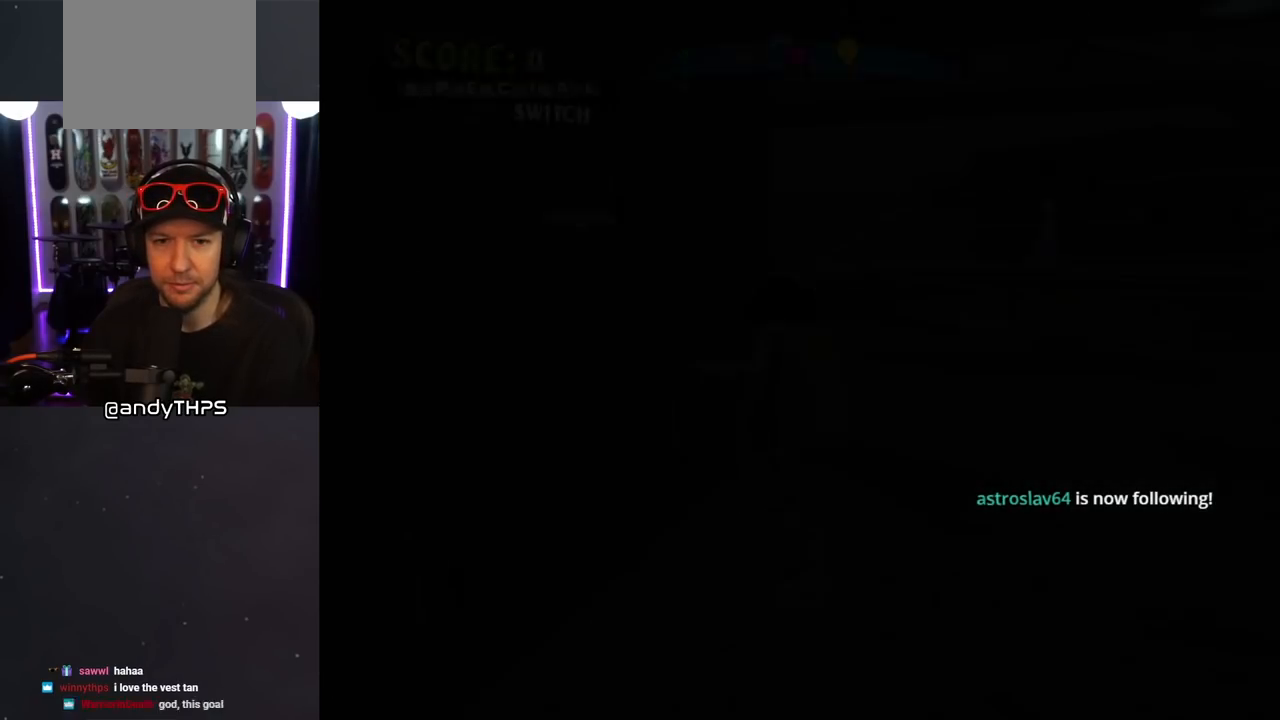
{"buttons": ["CROSS"], "left_stick": "center", "right_stick": "center", "events": []}
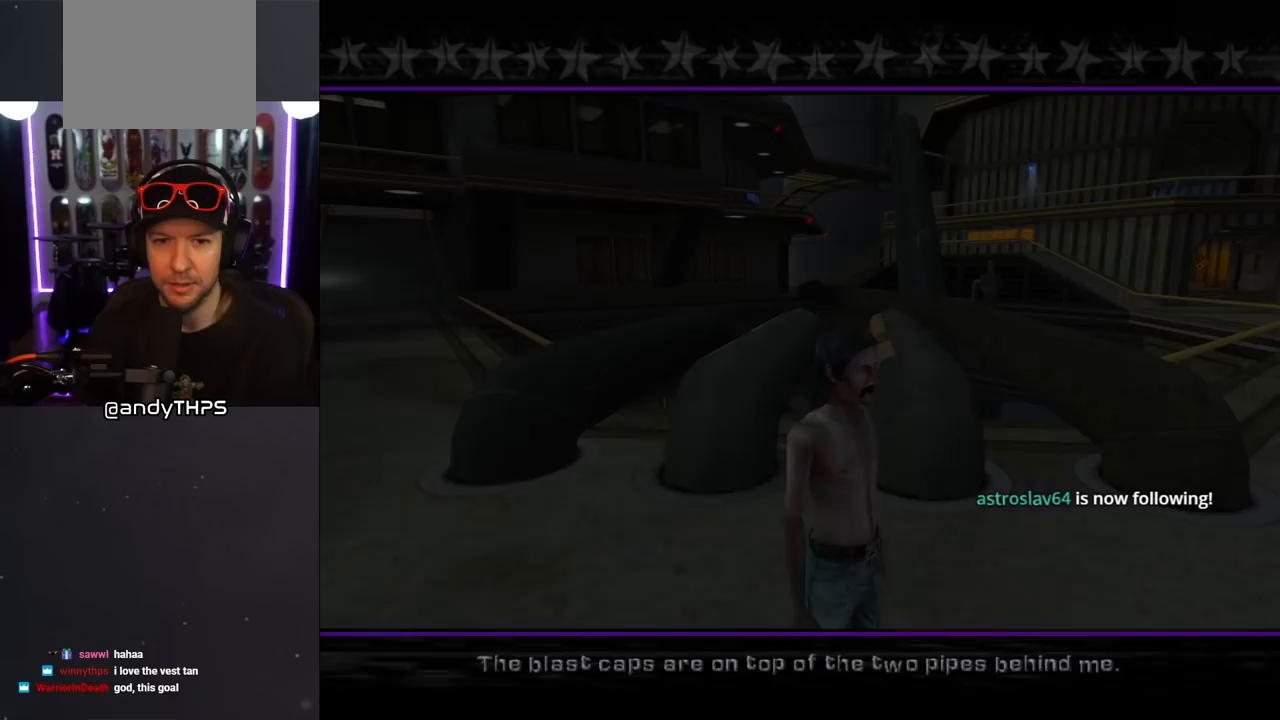
{"buttons": ["CROSS"], "left_stick": "center", "right_stick": "center", "events": []}
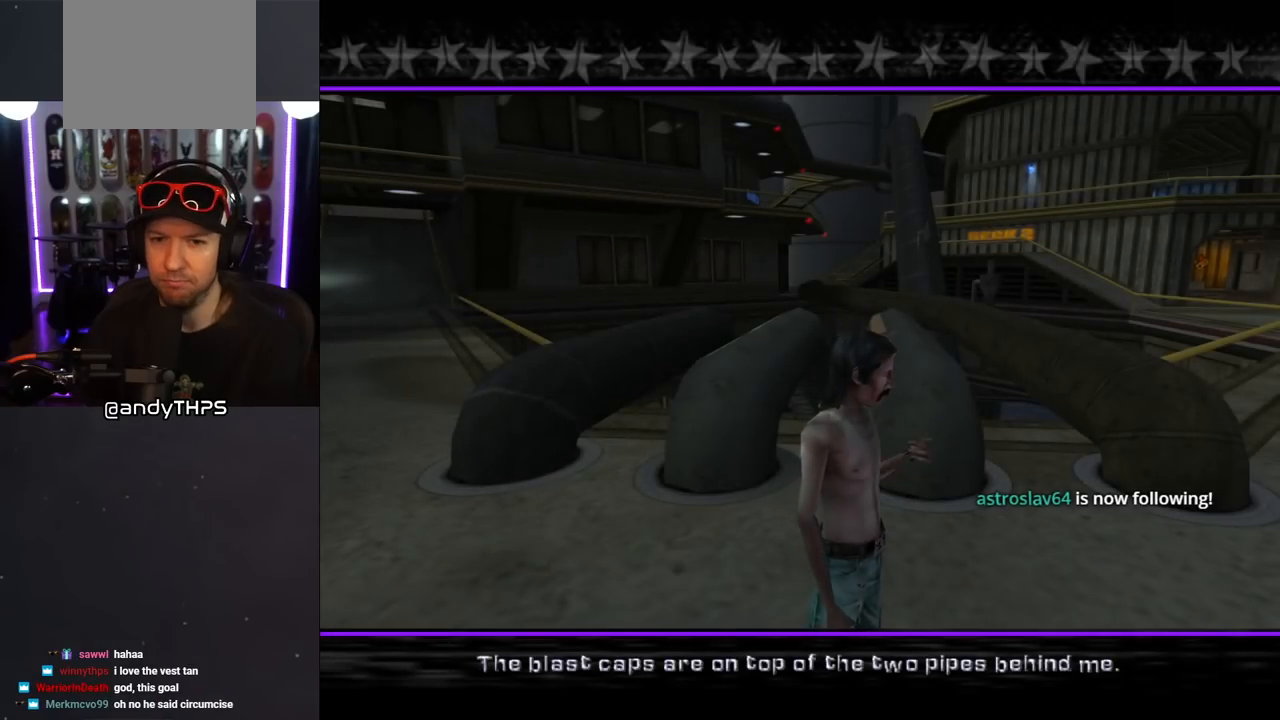
{"buttons": ["CROSS"], "left_stick": "center", "right_stick": "center", "events": []}
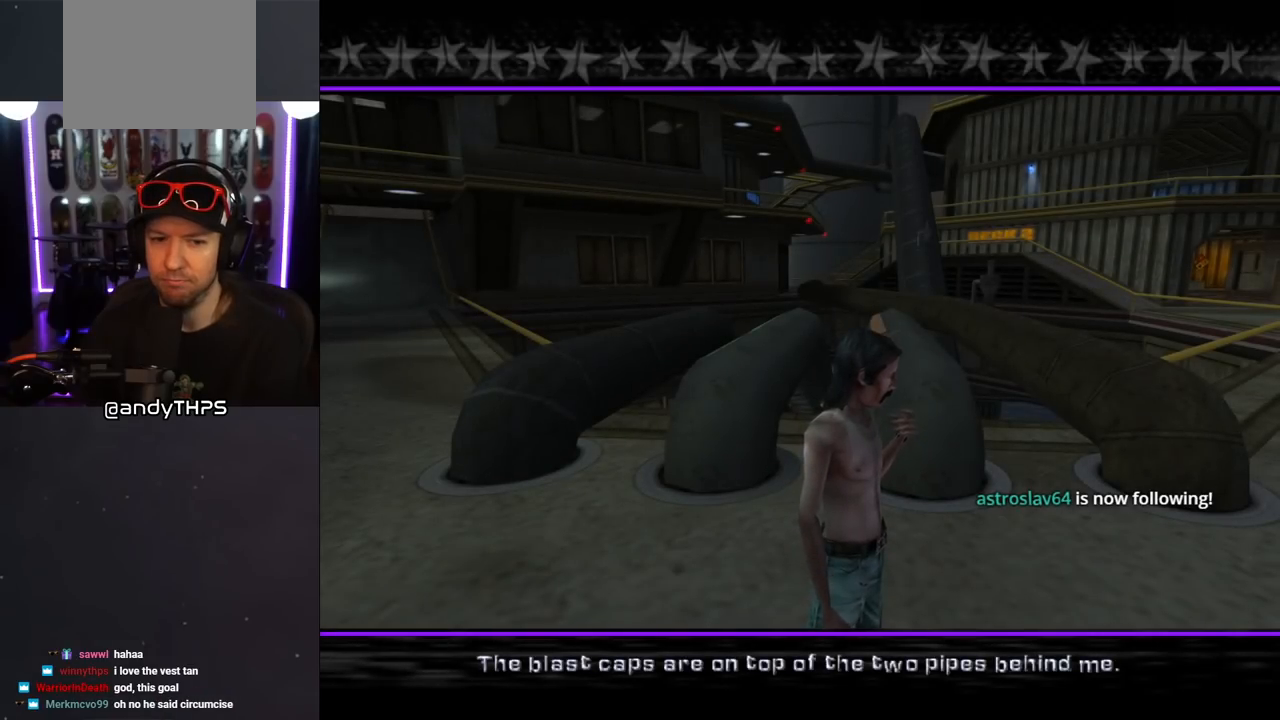
{"buttons": [], "left_stick": "center", "right_stick": "center", "events": [[167, "CROSS", "up"]]}
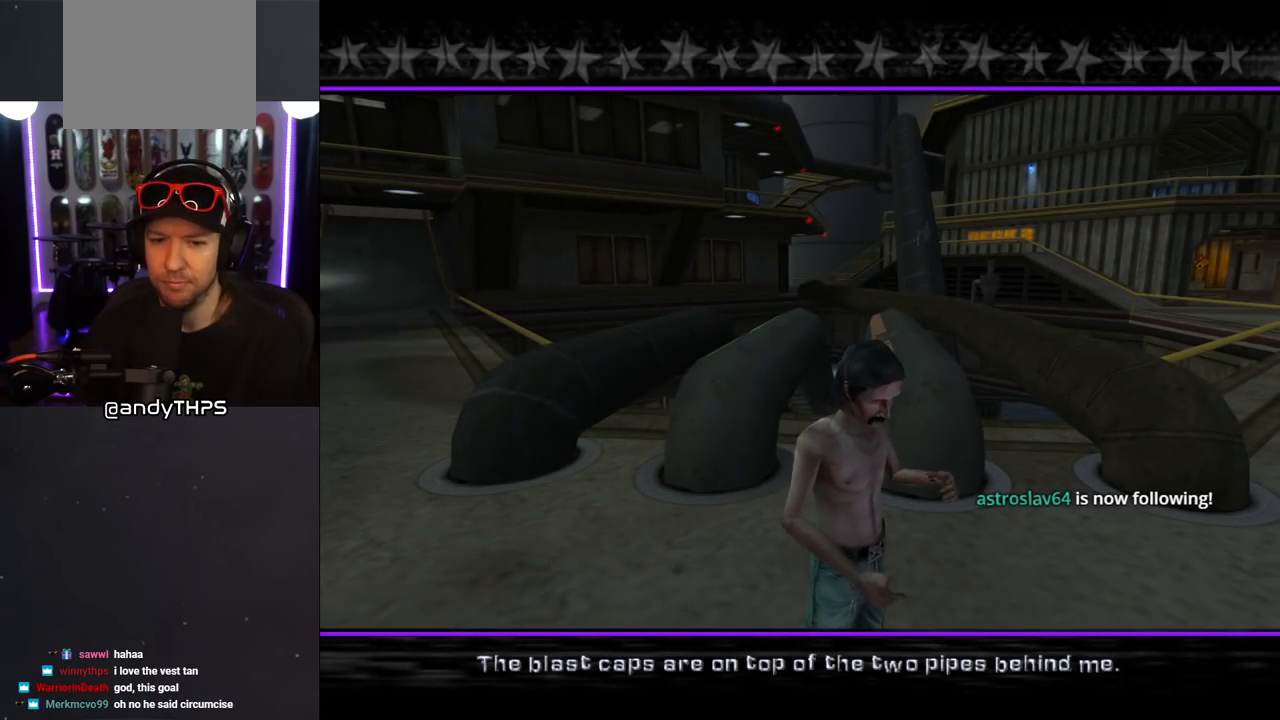
{"buttons": [], "left_stick": "center", "right_stick": "center", "events": []}
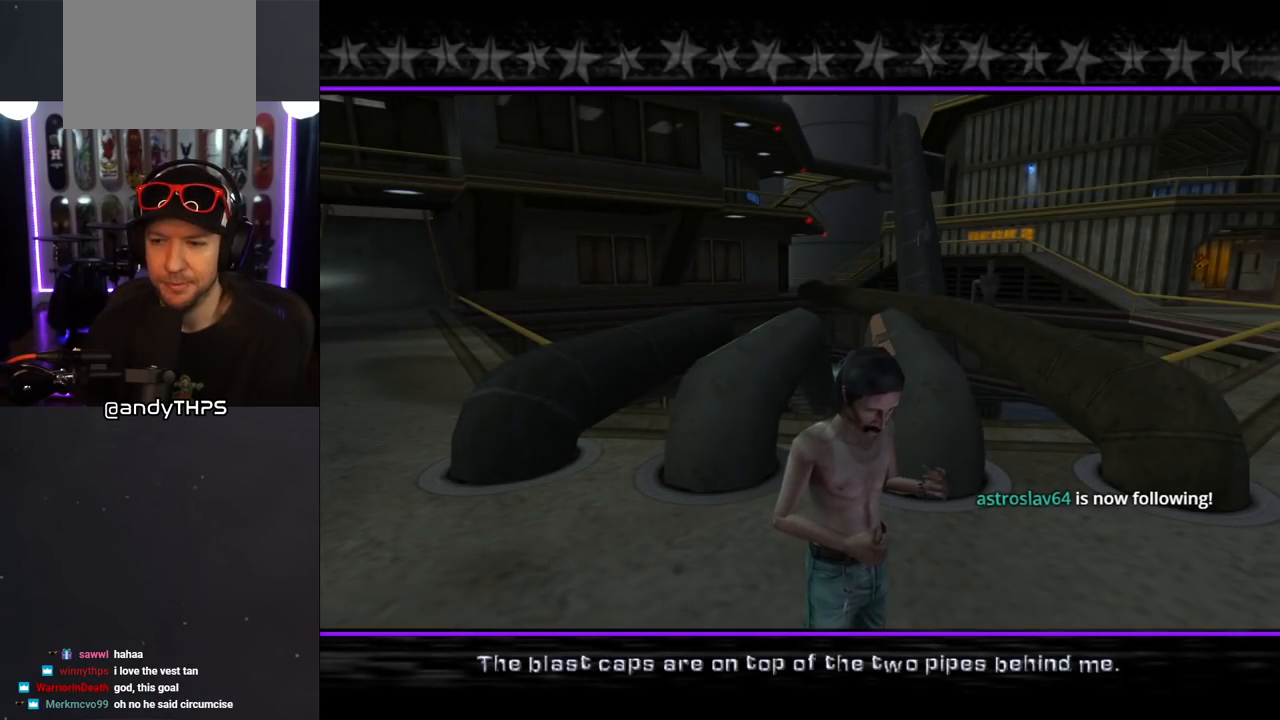
{"buttons": [], "left_stick": "center", "right_stick": "center", "events": []}
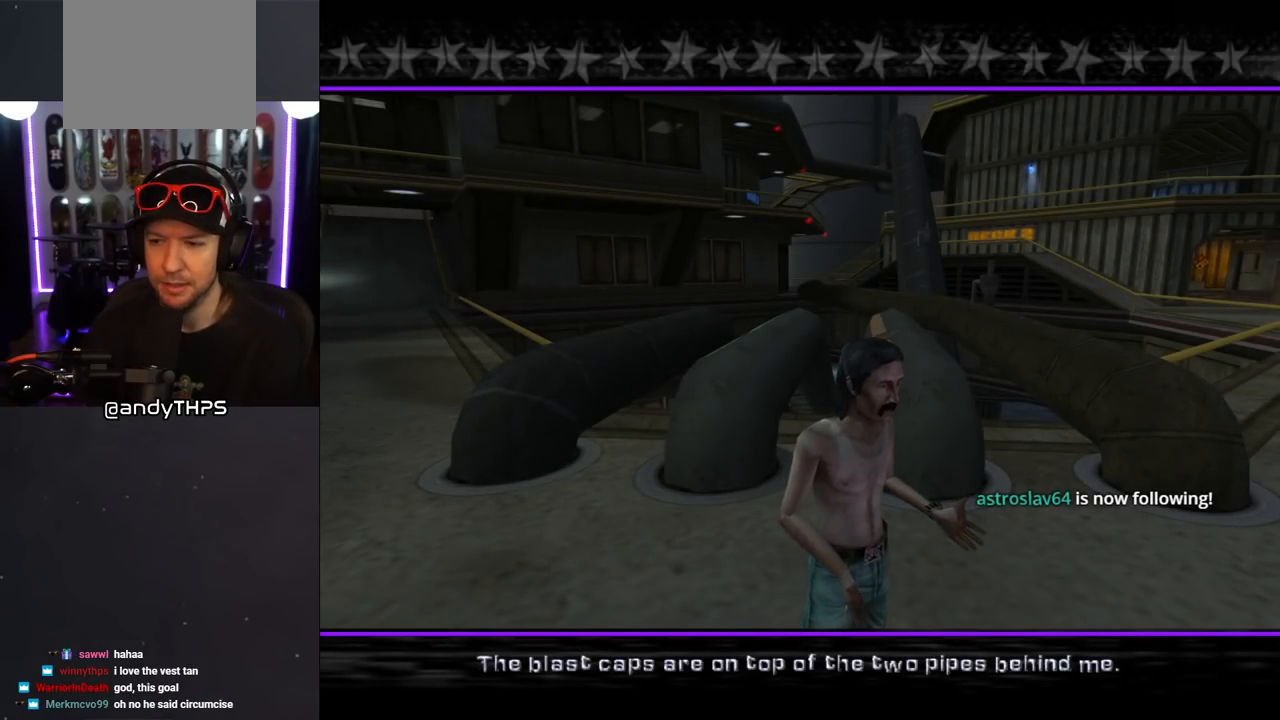
{"buttons": [], "left_stick": "center", "right_stick": "center", "events": []}
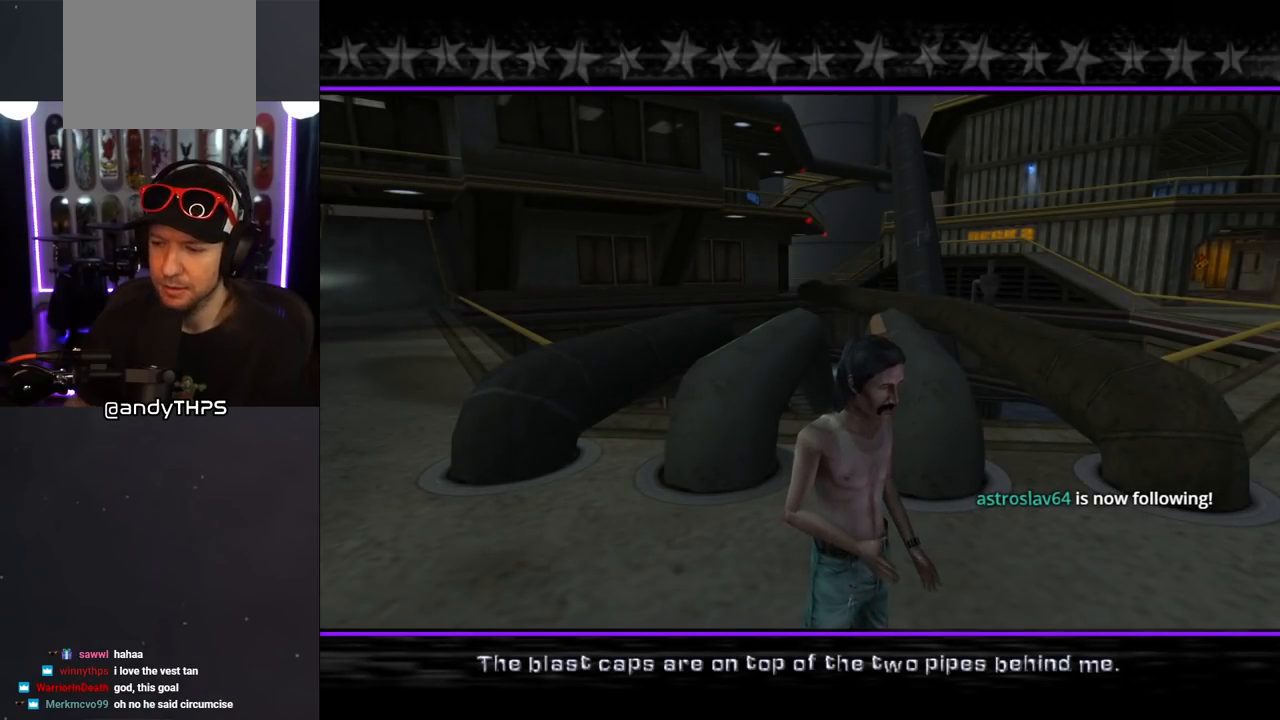
{"buttons": [], "left_stick": "center", "right_stick": "center", "events": []}
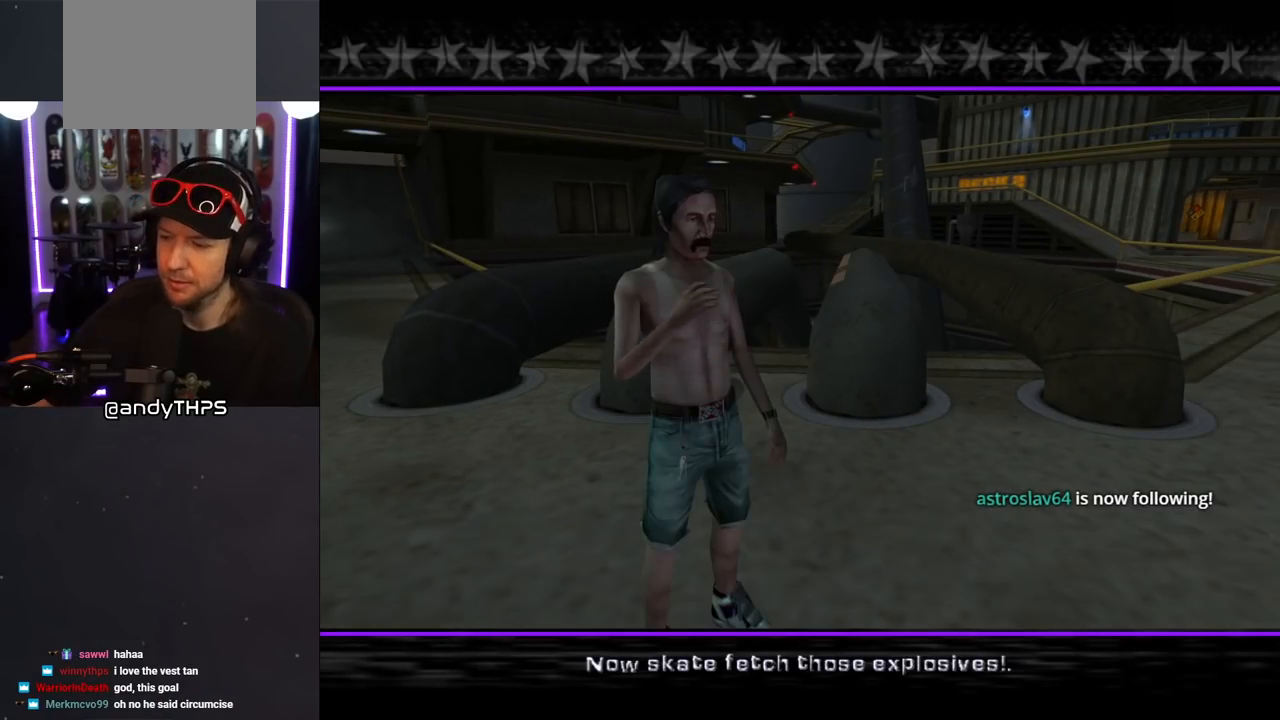
{"buttons": [], "left_stick": "center", "right_stick": "center", "events": []}
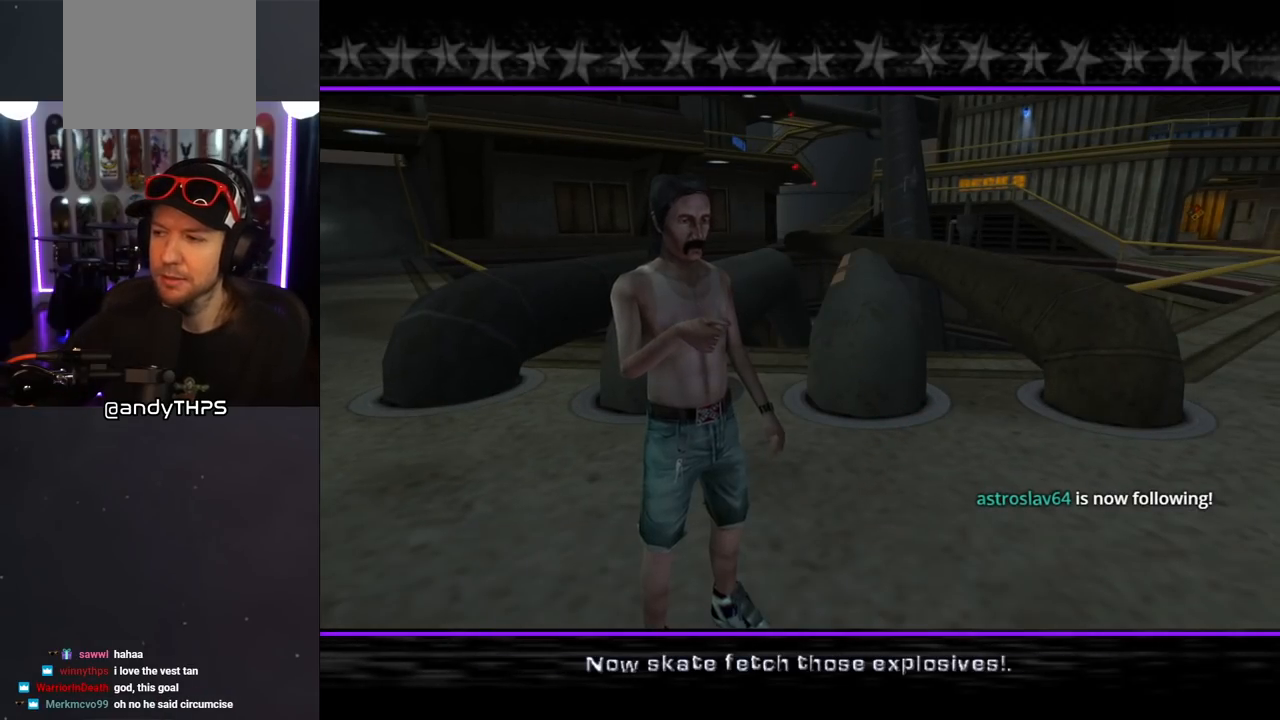
{"buttons": [], "left_stick": "center", "right_stick": "center", "events": []}
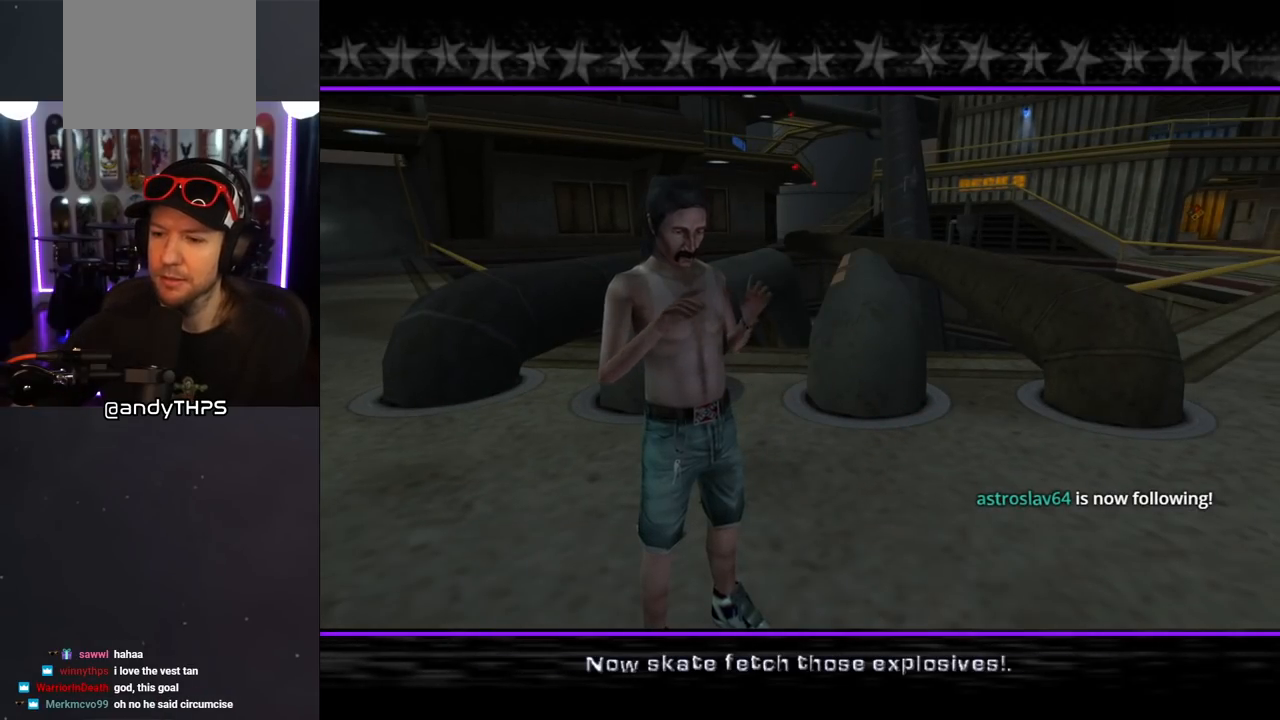
{"buttons": [], "left_stick": "center", "right_stick": "center", "events": []}
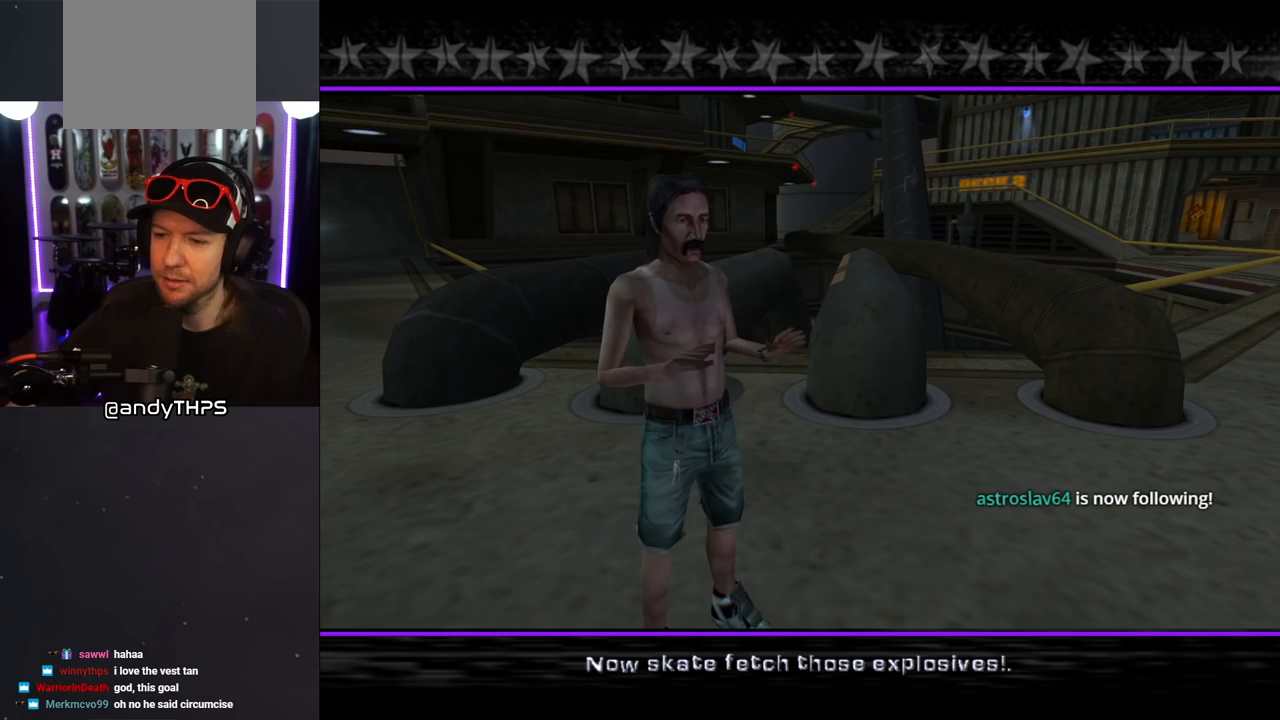
{"buttons": [], "left_stick": "center", "right_stick": "center", "events": []}
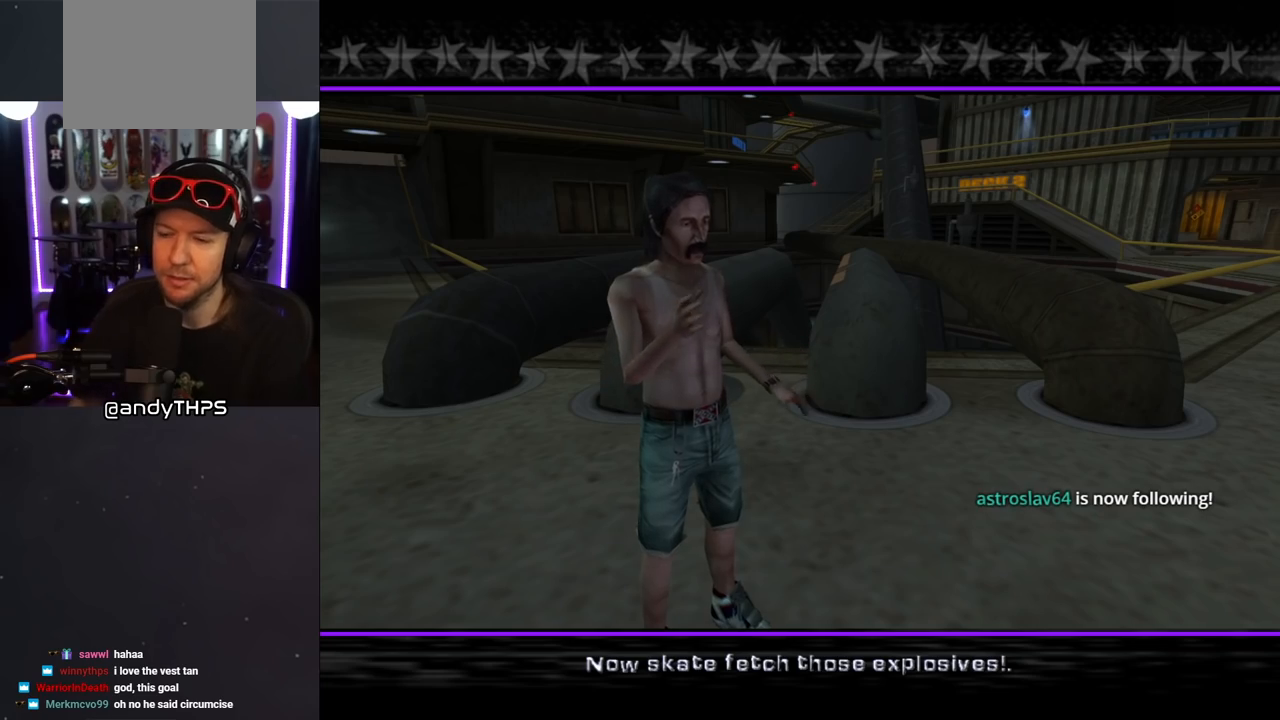
{"buttons": [], "left_stick": "center", "right_stick": "center", "events": []}
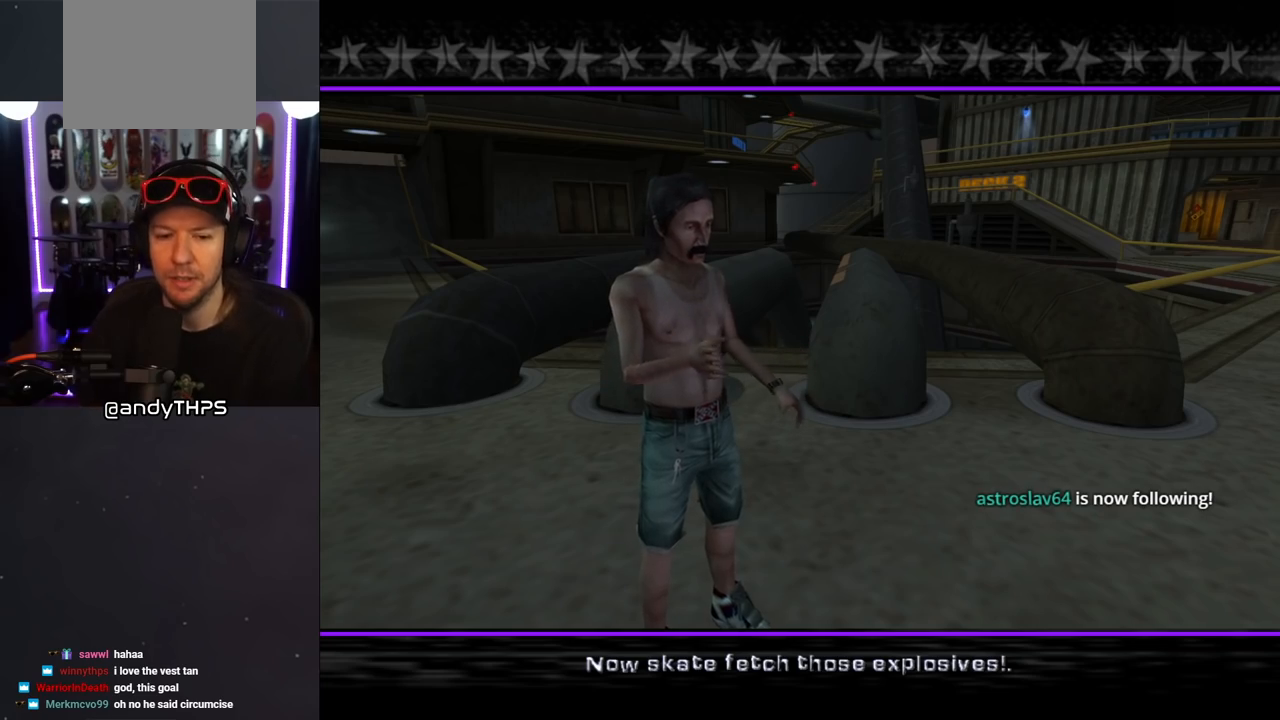
{"buttons": ["CROSS"], "left_stick": "center", "right_stick": "center", "events": [[433, "CROSS", "down"]]}
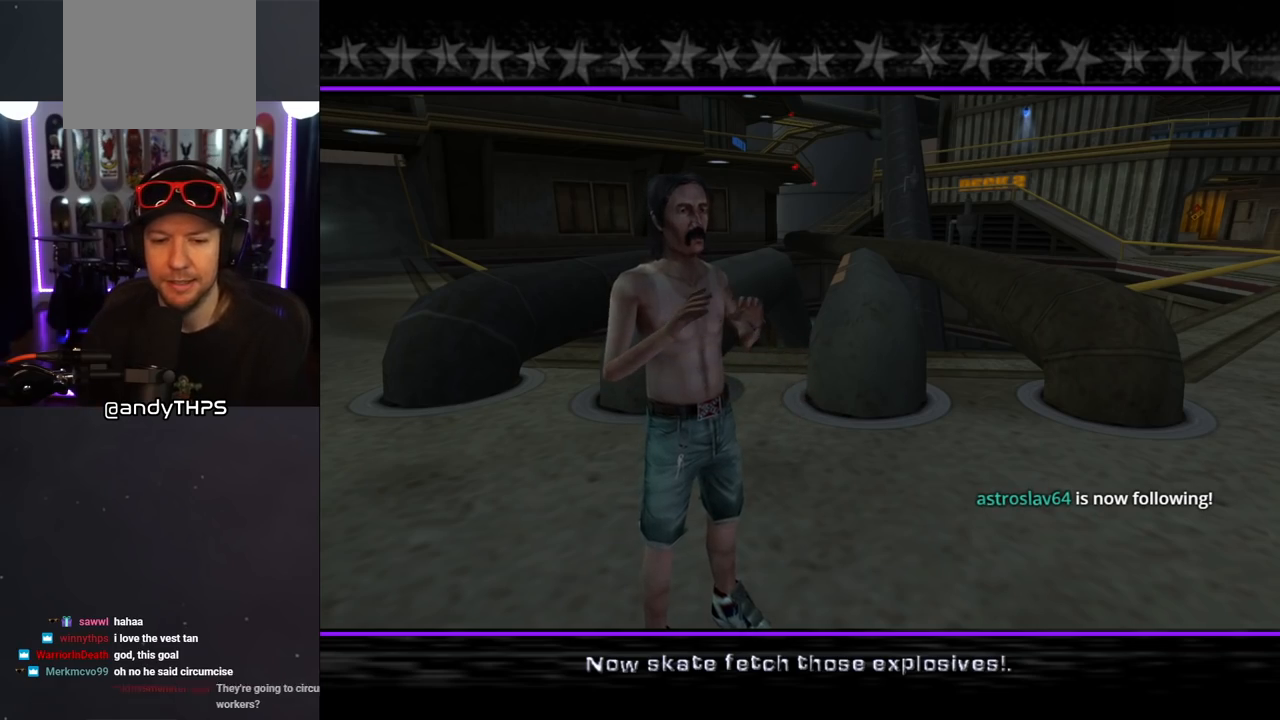
{"buttons": ["CROSS"], "left_stick": "center", "right_stick": "center", "events": [[50, "CROSS", "up"], [500, "CROSS", "down"]]}